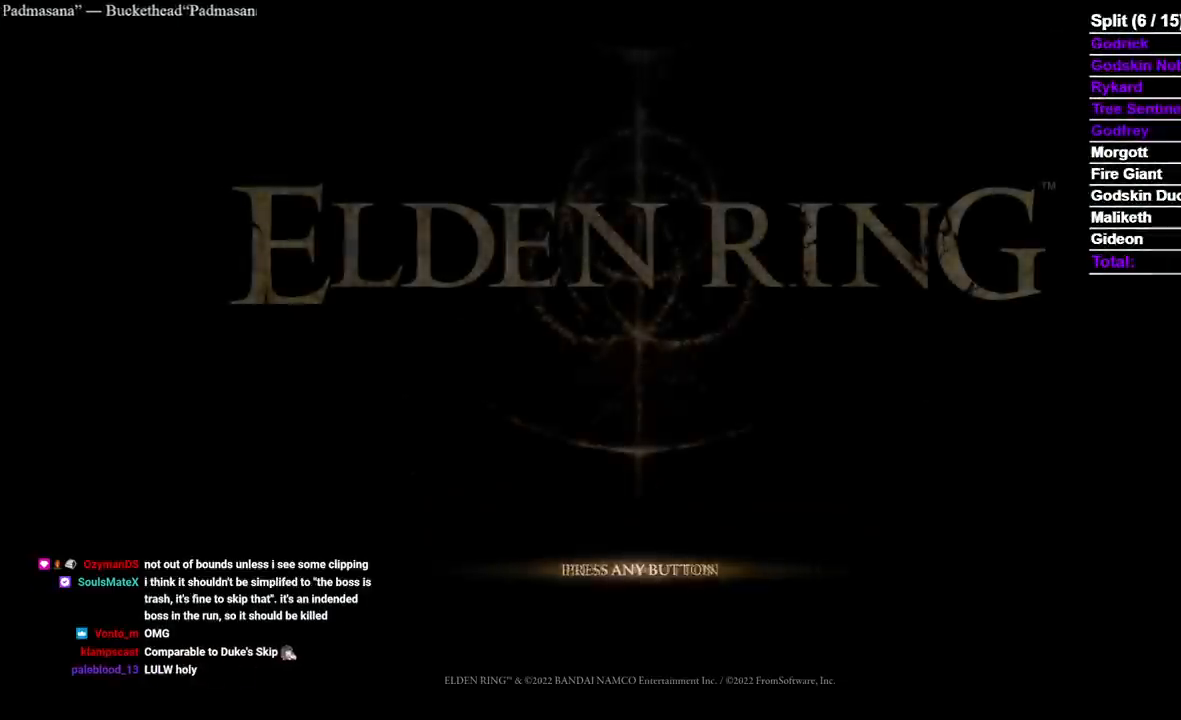
Gameplay with a controller (Xbox layout); each line is a JSON object with the inputs held at the frame after it. "events" lists button and stick changes between this image and that frame as [ms after this image, input, new state], when the widget could be followed in between. Not read: X.
{"buttons": [], "left_stick": "center", "right_stick": "center", "events": [[17, "A", "up"]]}
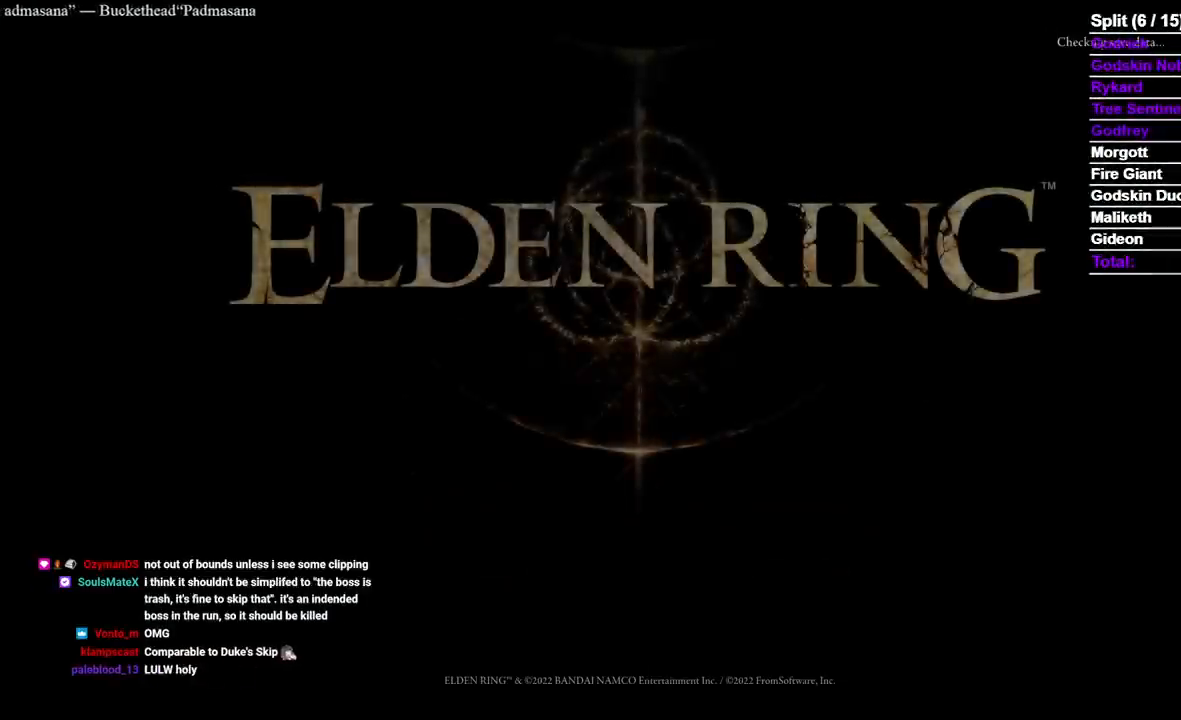
{"buttons": [], "left_stick": "center", "right_stick": "center", "events": [[67, "A", "down"], [183, "A", "up"], [233, "A", "down"], [350, "A", "up"]]}
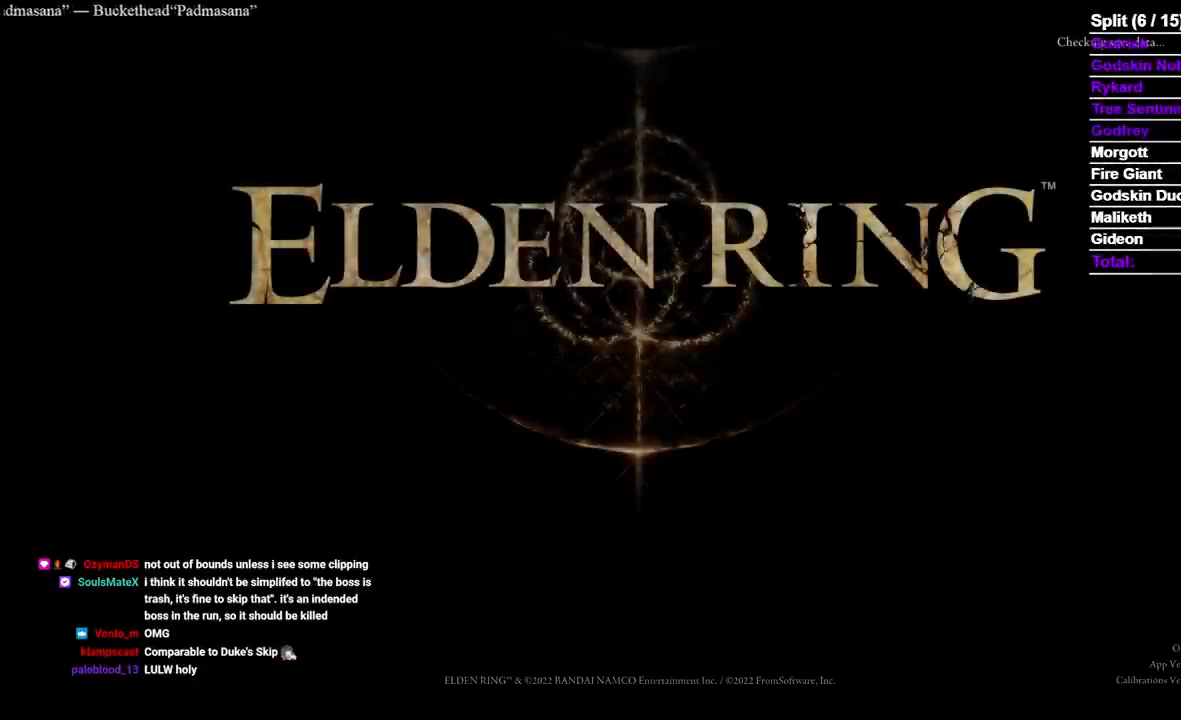
{"buttons": [], "left_stick": "center", "right_stick": "center", "events": []}
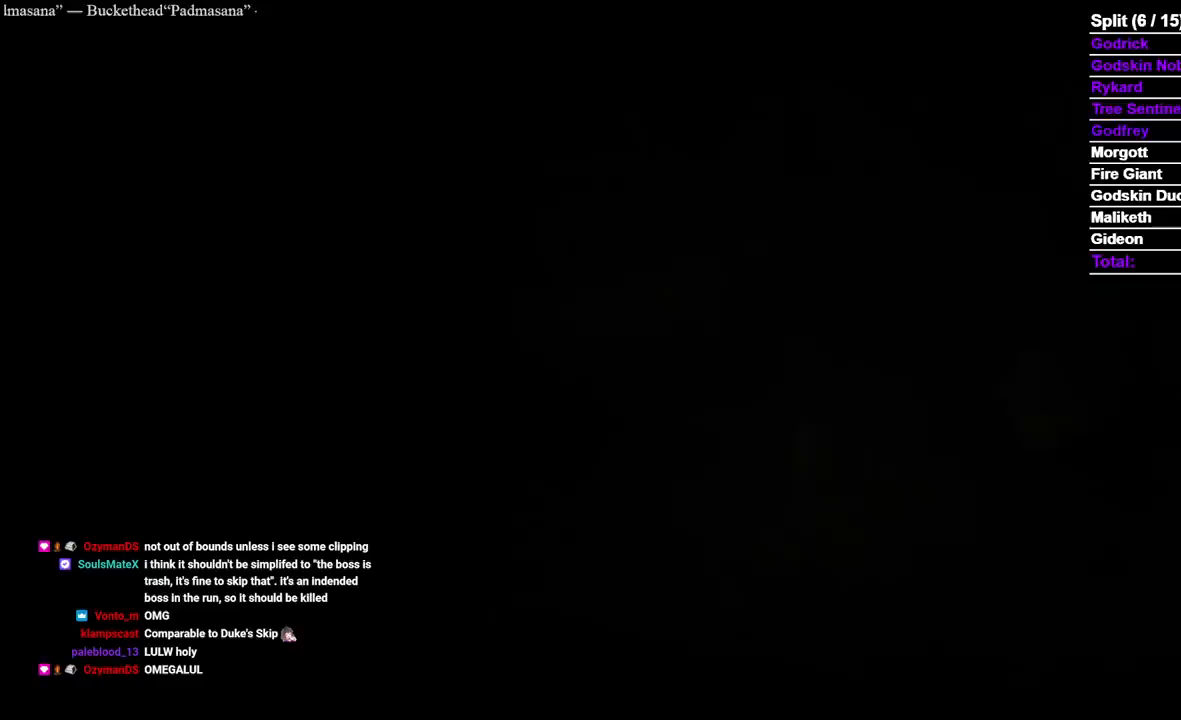
{"buttons": [], "left_stick": "center", "right_stick": "center", "events": []}
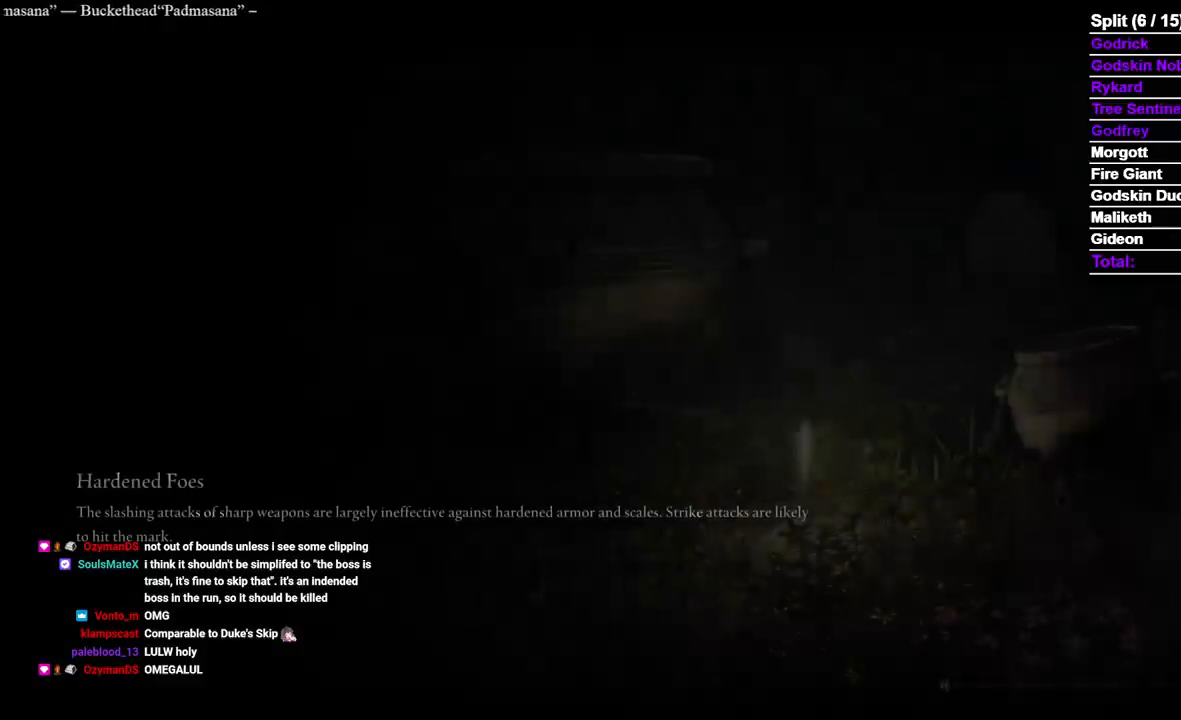
{"buttons": [], "left_stick": "center", "right_stick": "center", "events": []}
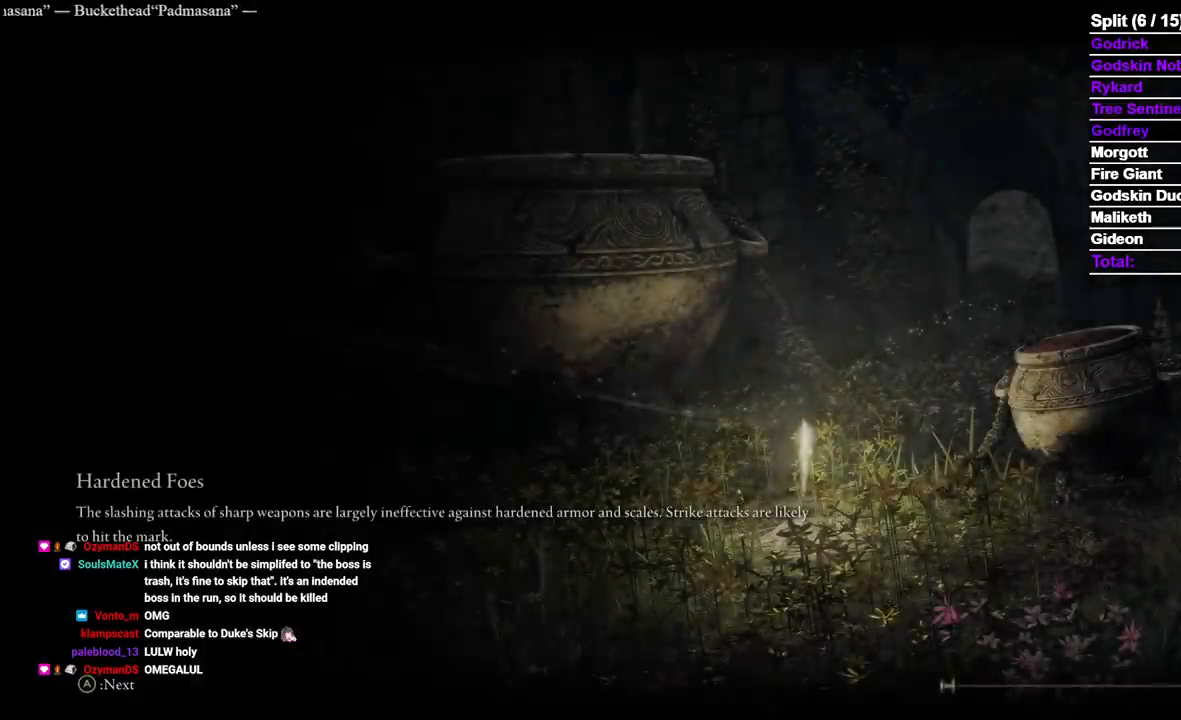
{"buttons": [], "left_stick": "center", "right_stick": "center", "events": []}
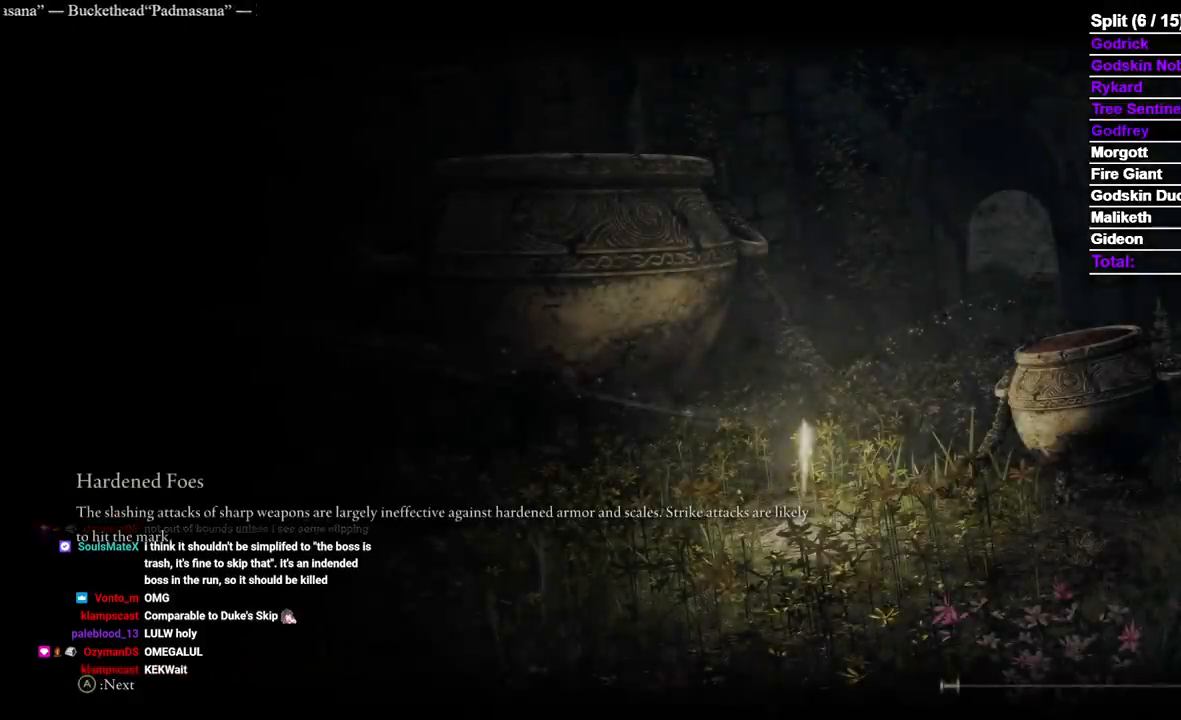
{"buttons": [], "left_stick": "center", "right_stick": "center", "events": []}
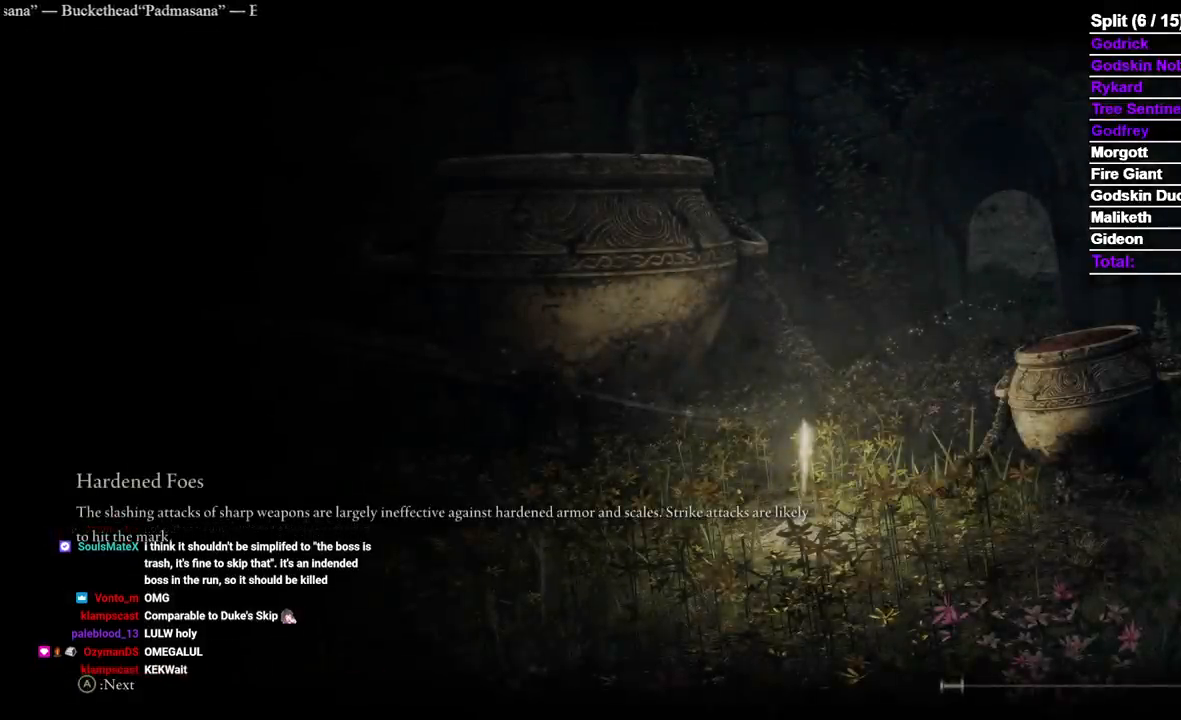
{"buttons": ["A"], "left_stick": "center", "right_stick": "center", "events": [[483, "A", "down"]]}
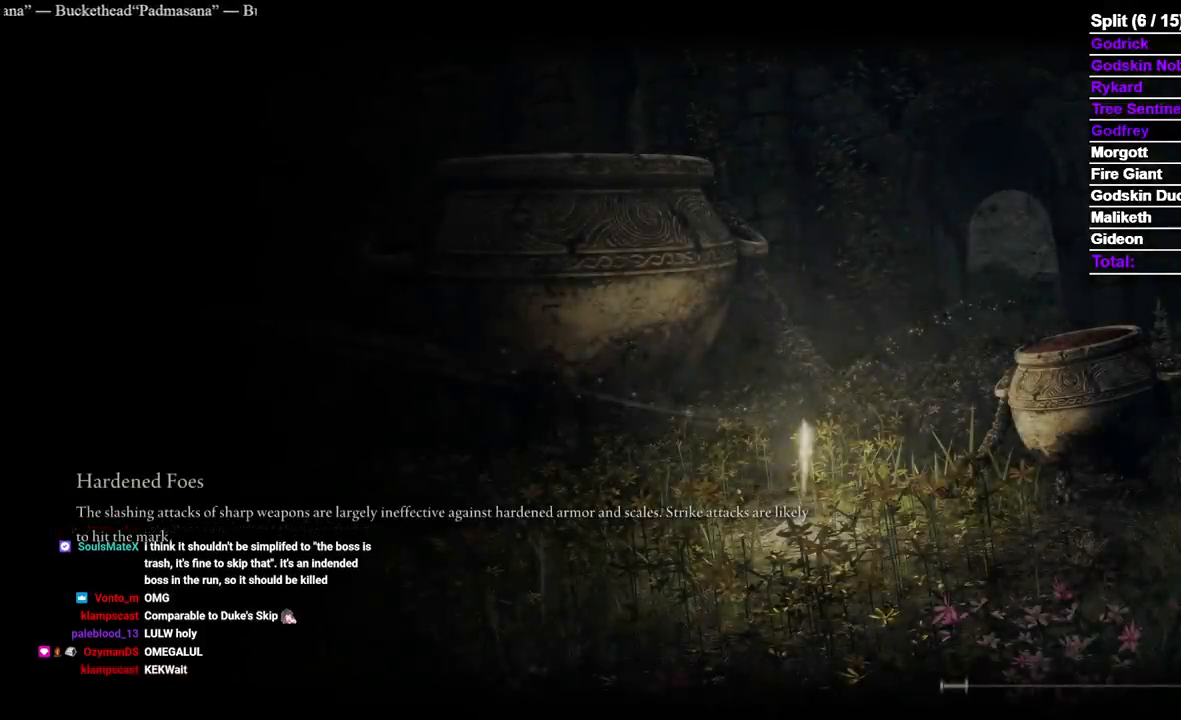
{"buttons": [], "left_stick": "center", "right_stick": "center", "events": [[67, "A", "up"]]}
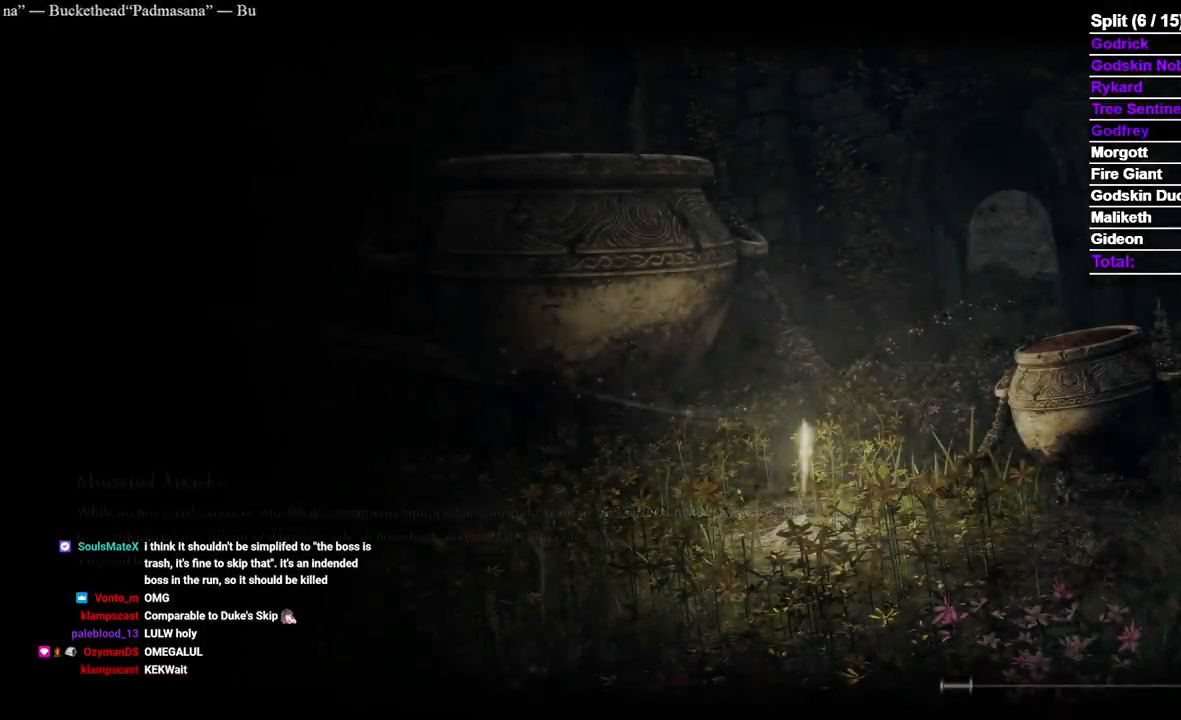
{"buttons": [], "left_stick": "center", "right_stick": "center", "events": []}
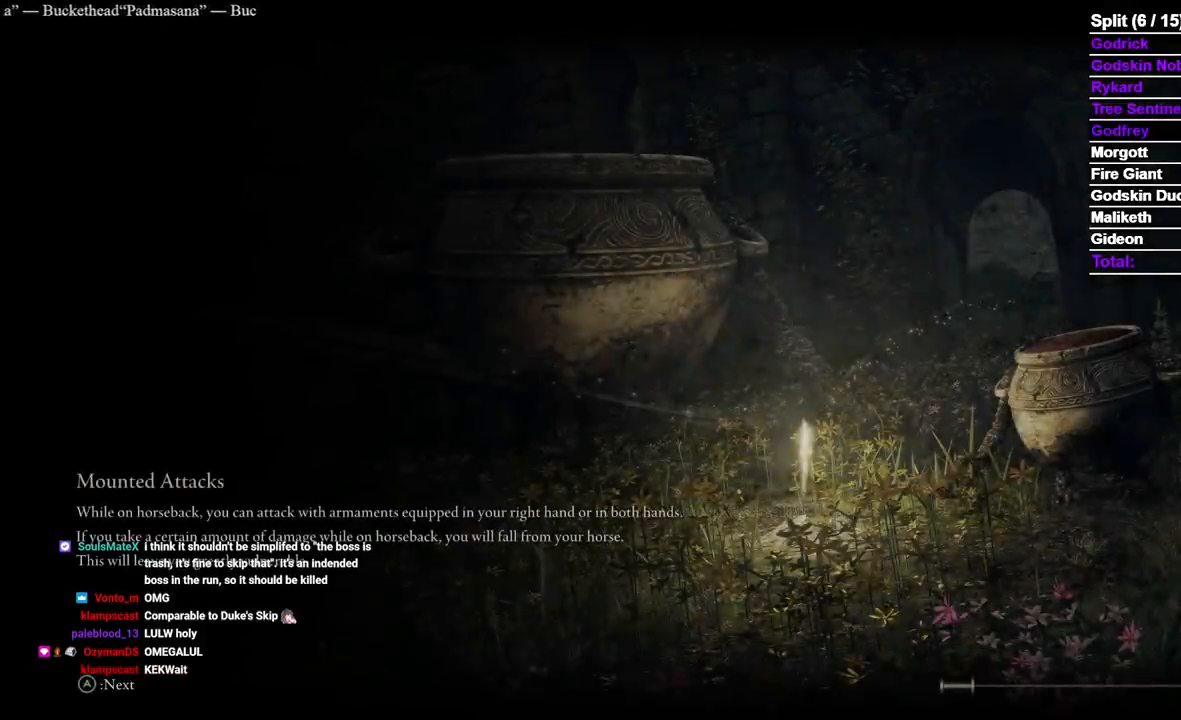
{"buttons": ["A"], "left_stick": "center", "right_stick": "center", "events": [[433, "A", "down"]]}
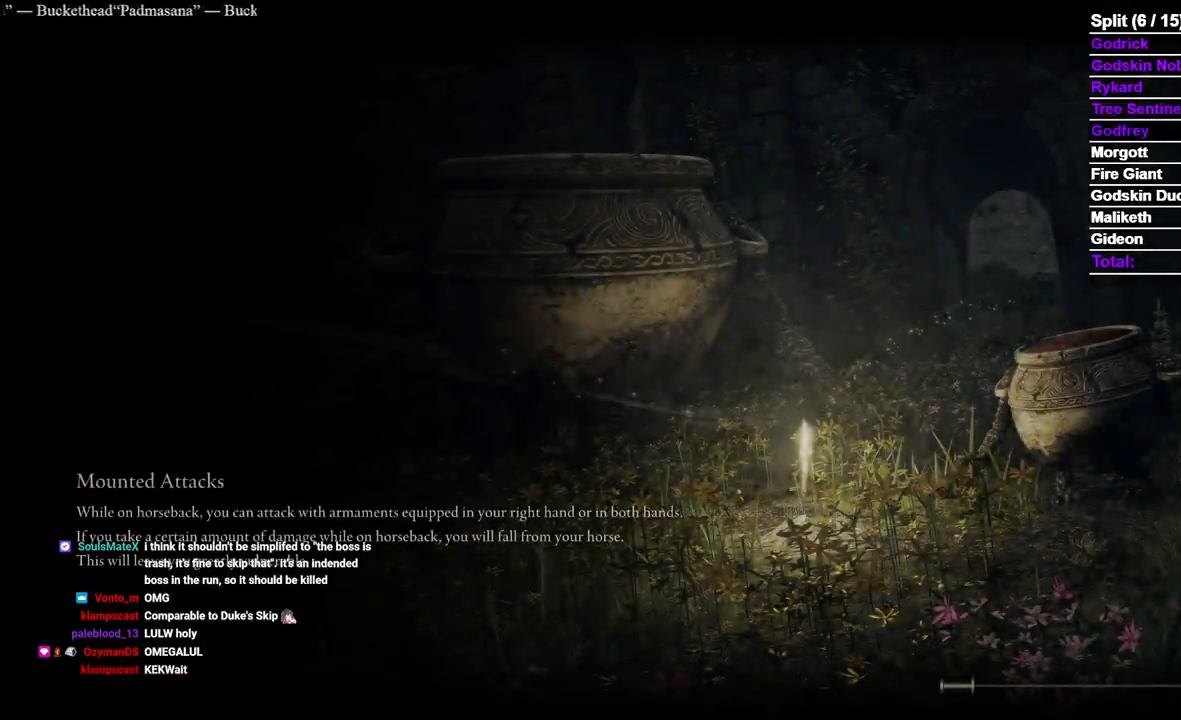
{"buttons": [], "left_stick": "center", "right_stick": "center", "events": [[67, "A", "up"]]}
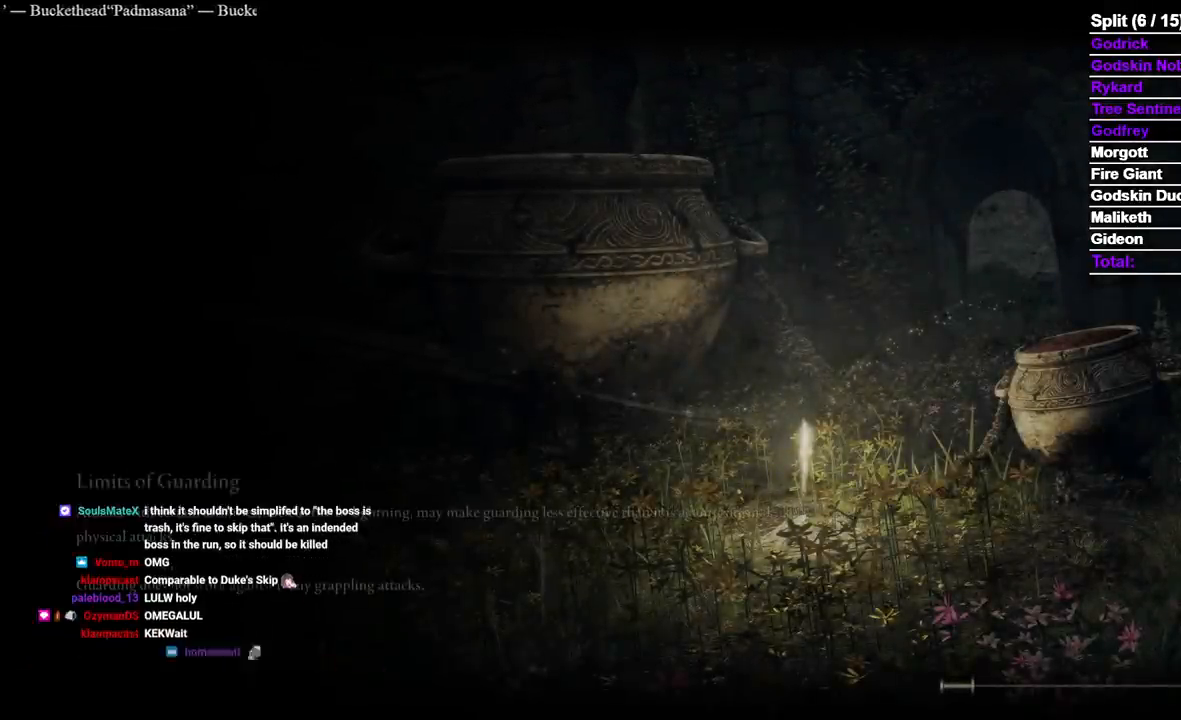
{"buttons": [], "left_stick": "center", "right_stick": "center", "events": []}
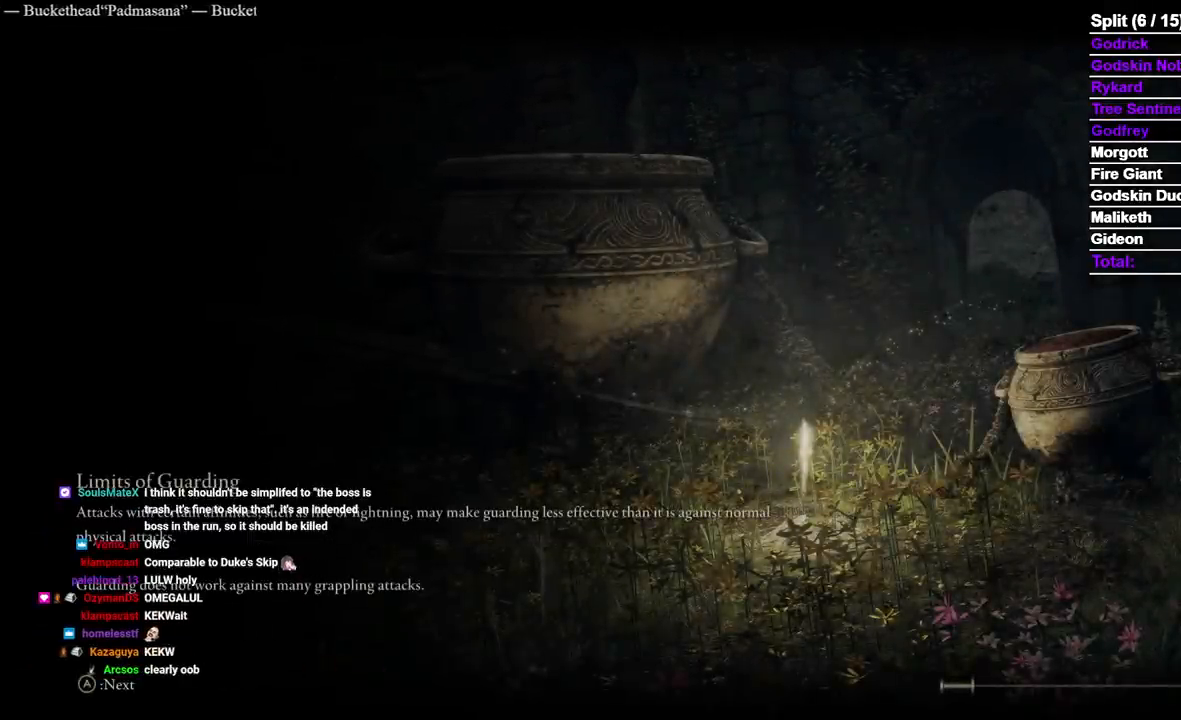
{"buttons": [], "left_stick": "center", "right_stick": "center", "events": []}
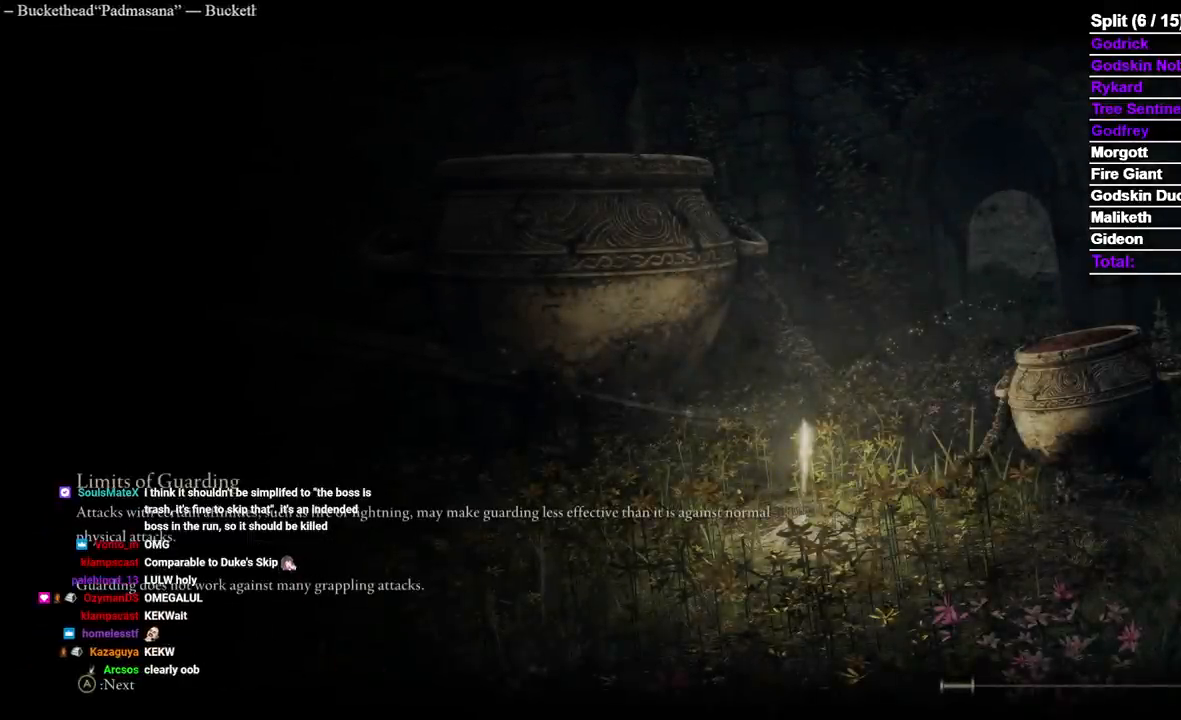
{"buttons": [], "left_stick": "center", "right_stick": "center", "events": []}
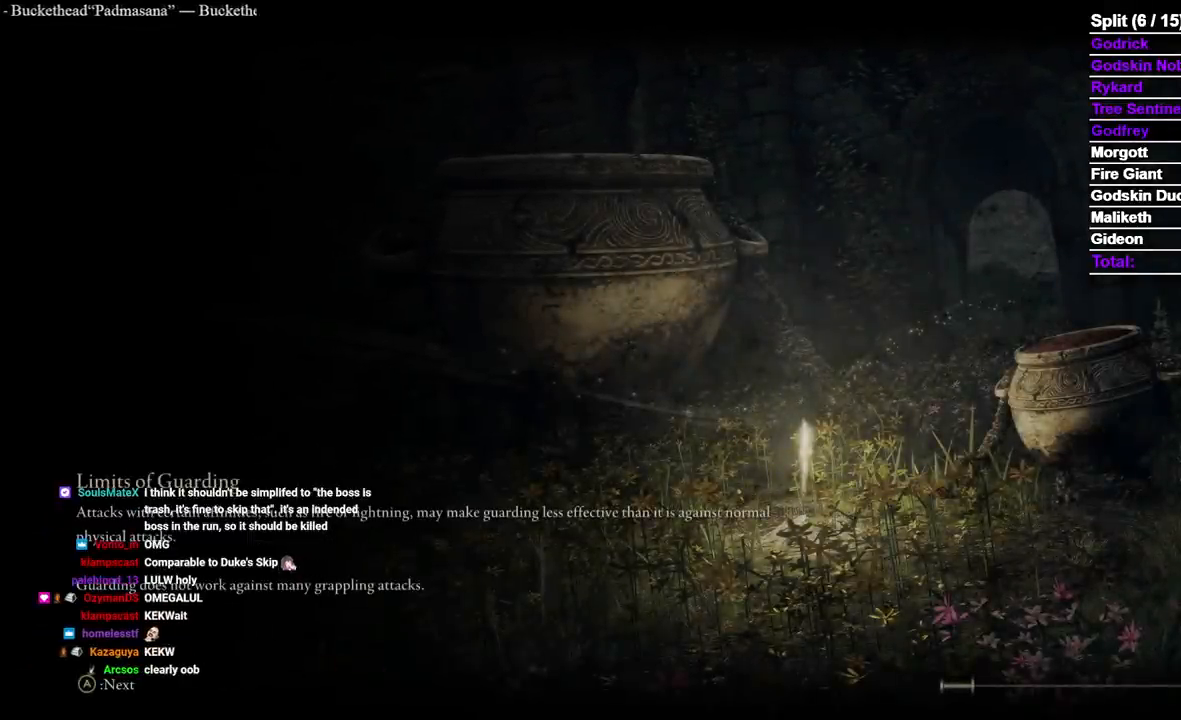
{"buttons": [], "left_stick": "center", "right_stick": "center", "events": []}
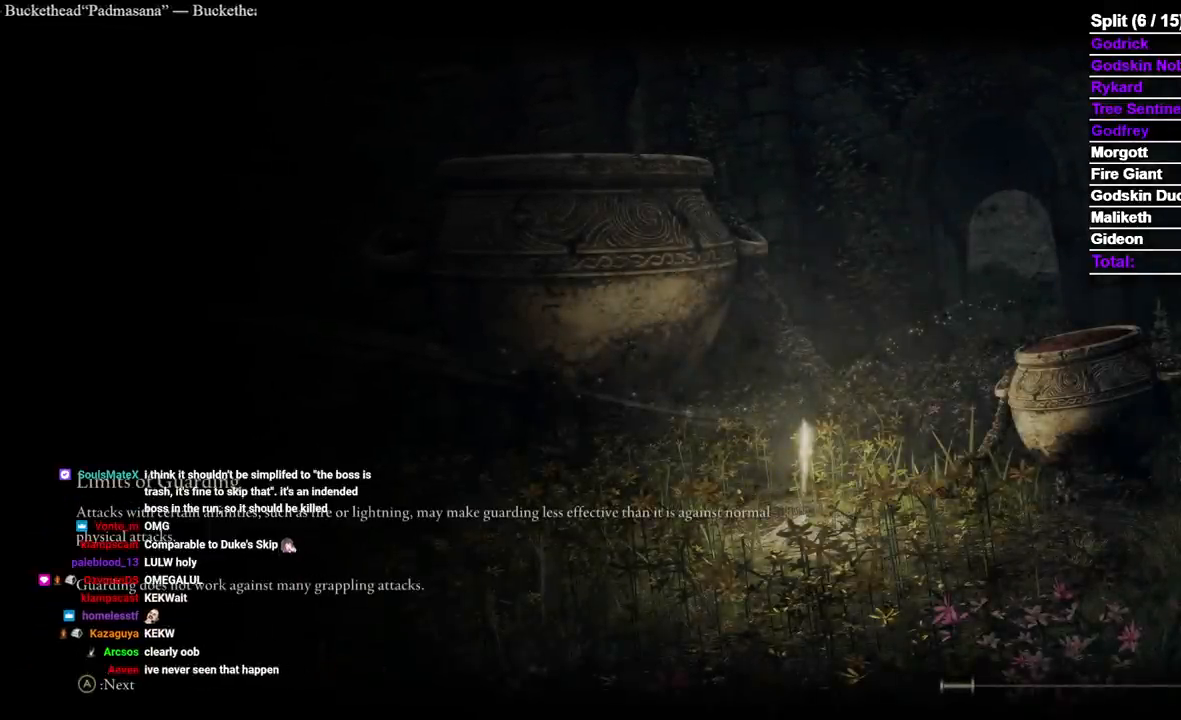
{"buttons": [], "left_stick": "center", "right_stick": "center", "events": []}
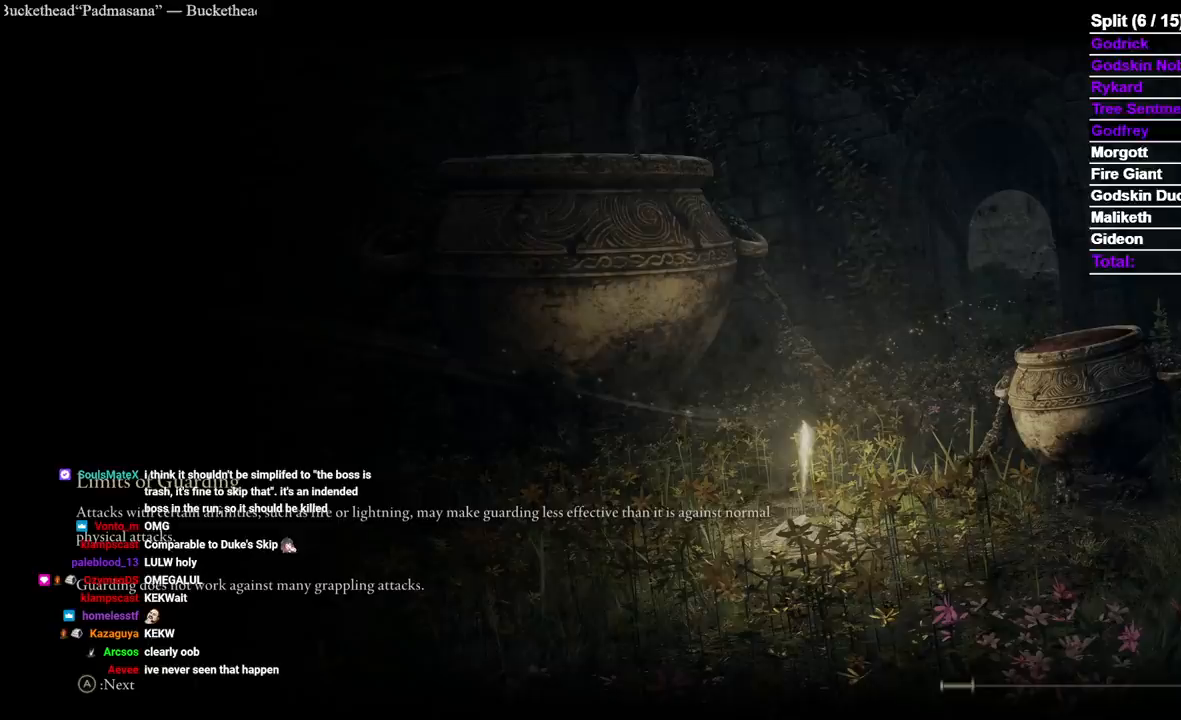
{"buttons": ["A"], "left_stick": "center", "right_stick": "center", "events": [[417, "A", "down"]]}
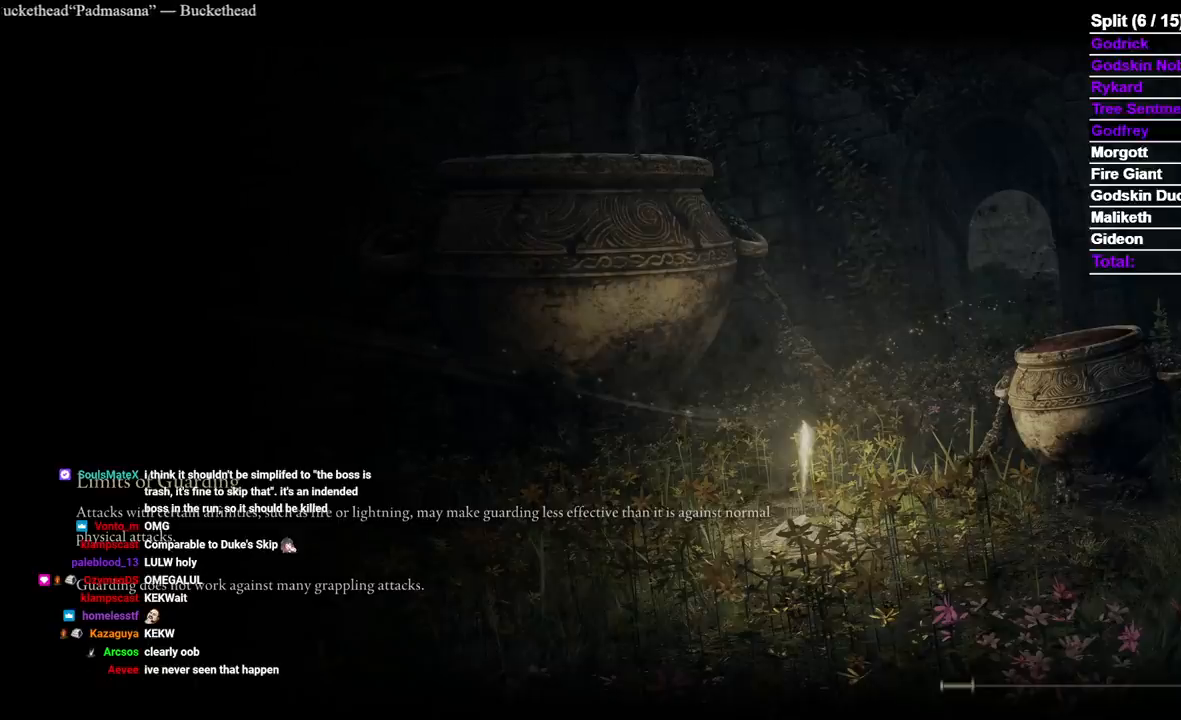
{"buttons": [], "left_stick": "center", "right_stick": "center", "events": [[67, "A", "up"]]}
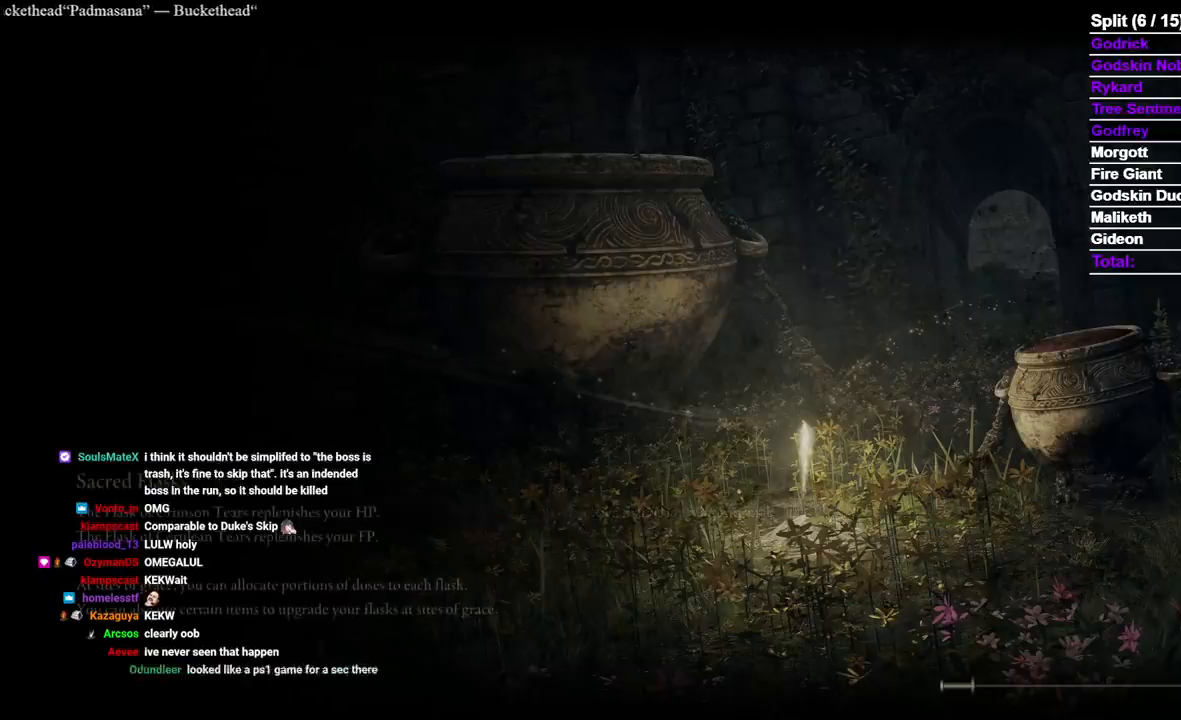
{"buttons": [], "left_stick": "center", "right_stick": "center", "events": []}
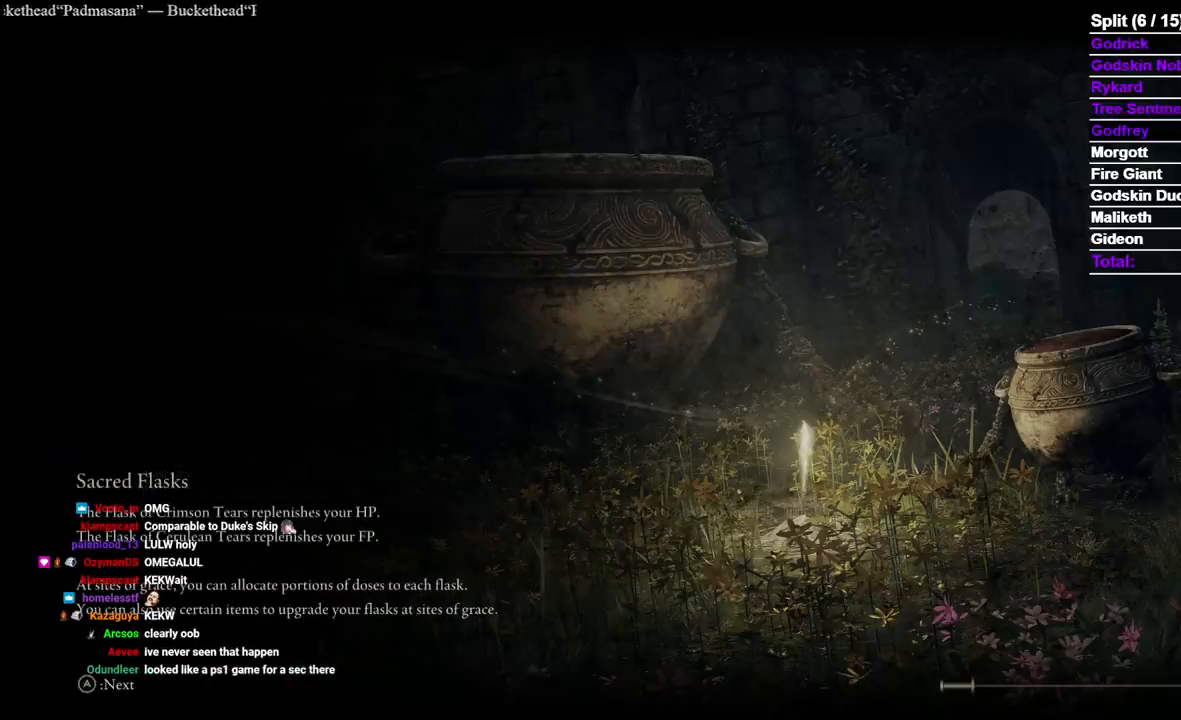
{"buttons": ["A"], "left_stick": "center", "right_stick": "center", "events": [[417, "A", "down"]]}
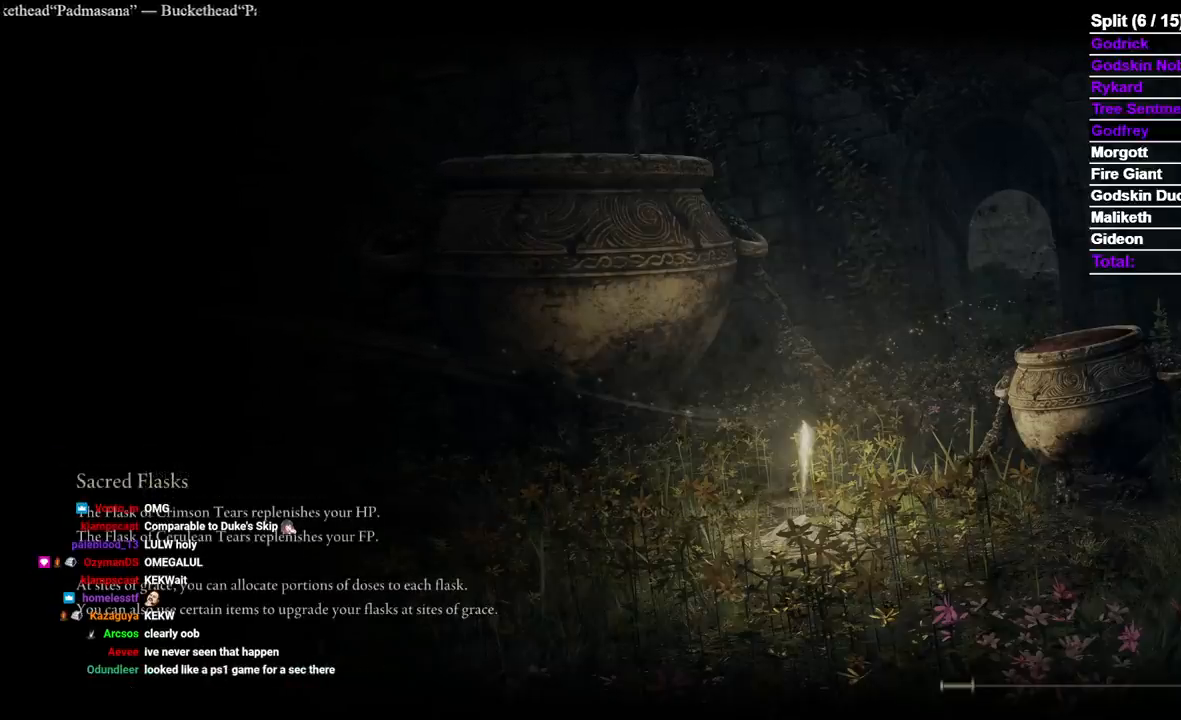
{"buttons": [], "left_stick": "center", "right_stick": "center", "events": [[17, "A", "up"]]}